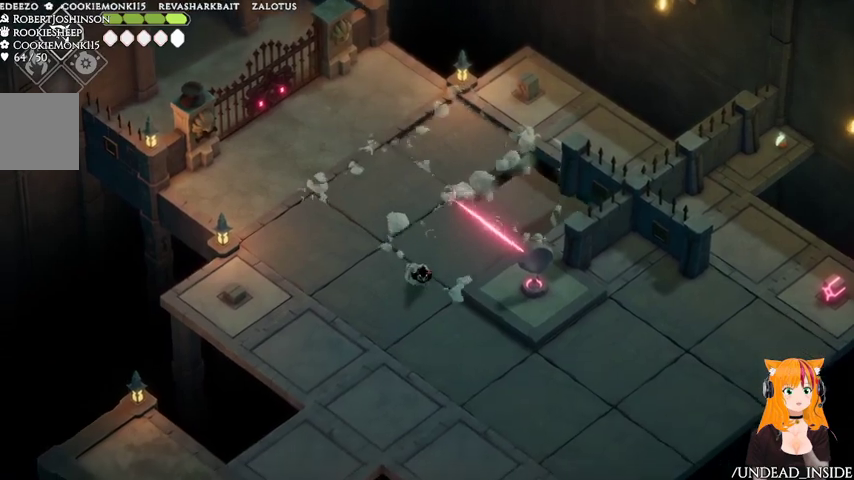
Gameplay with a controller (Xbox layout); each line is a JSON object with the inputs held at the frame after it (dt_ms = milliseconds from this image to that frame). "events" lists button and stick changes between this image and that frame as [ms after this image, input, new state], when the widget could be followed in between. Not read: L3 R3.
{"dt_ms": 500, "buttons": [], "left_stick": "down-right", "right_stick": "center", "events": [[267, "left_stick", "down-right"]]}
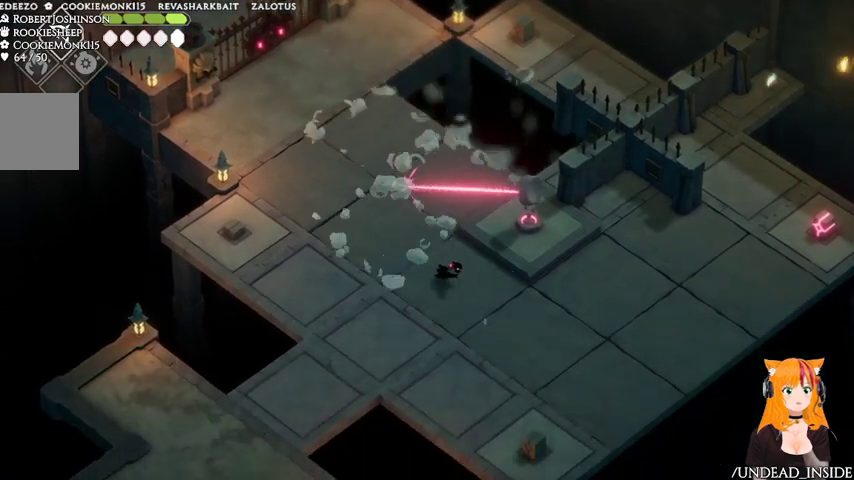
{"dt_ms": 500, "buttons": [], "left_stick": "right", "right_stick": "center", "events": [[433, "left_stick", "right"]]}
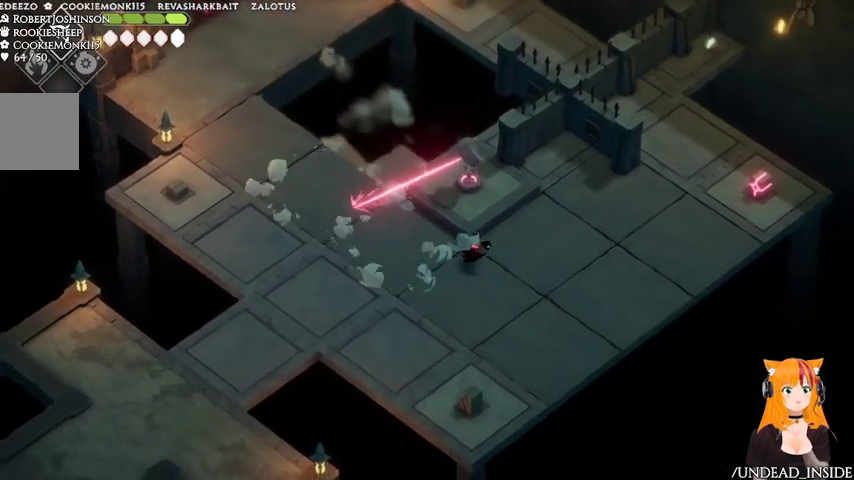
{"dt_ms": 500, "buttons": [], "left_stick": "right", "right_stick": "center", "events": []}
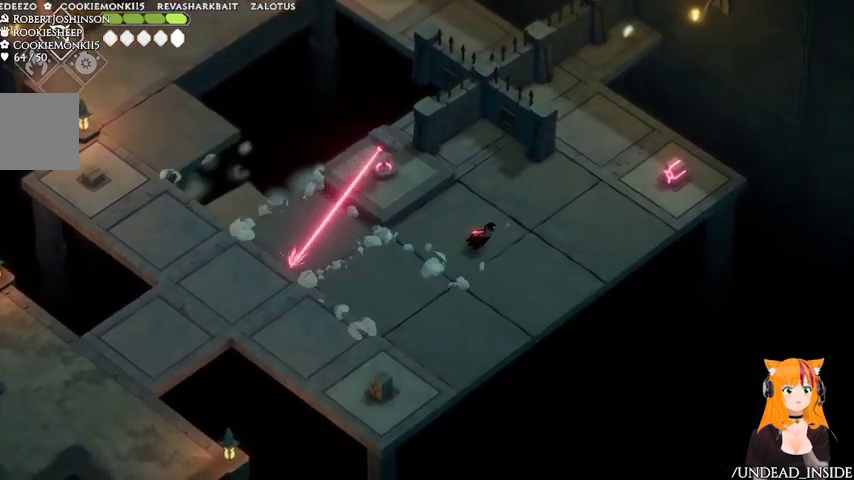
{"dt_ms": 1000, "buttons": ["X"], "left_stick": "up-right", "right_stick": "center"}
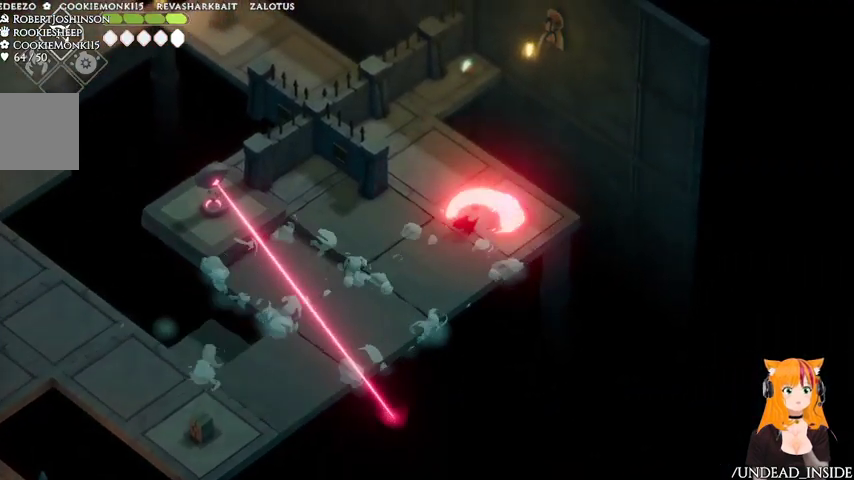
{"dt_ms": 500, "buttons": [], "left_stick": "up", "right_stick": "center", "events": [[33, "X", "up"], [333, "left_stick", "up"]]}
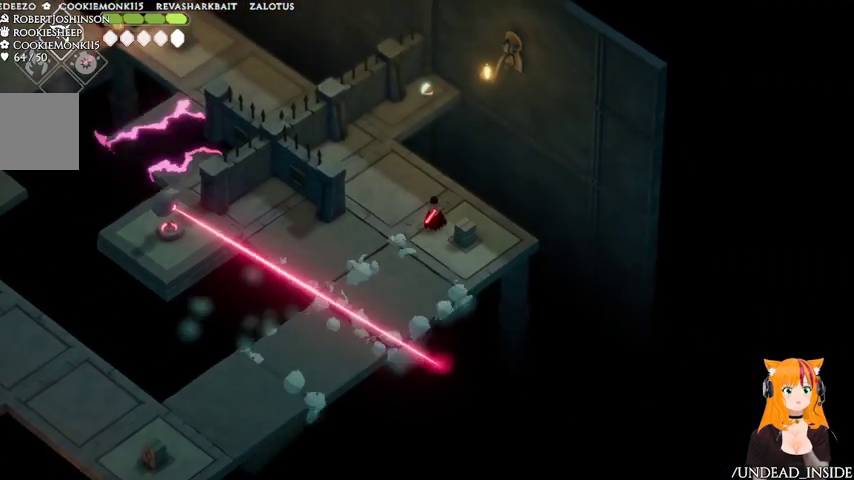
{"dt_ms": 500, "buttons": [], "left_stick": "left", "right_stick": "center", "events": [[233, "left_stick", "up-left"], [467, "left_stick", "left"]]}
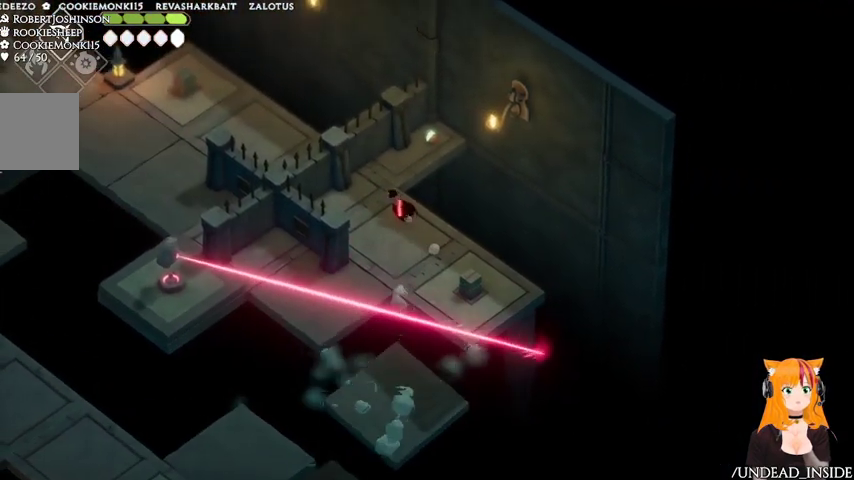
{"dt_ms": 500, "buttons": [], "left_stick": "left", "right_stick": "center", "events": []}
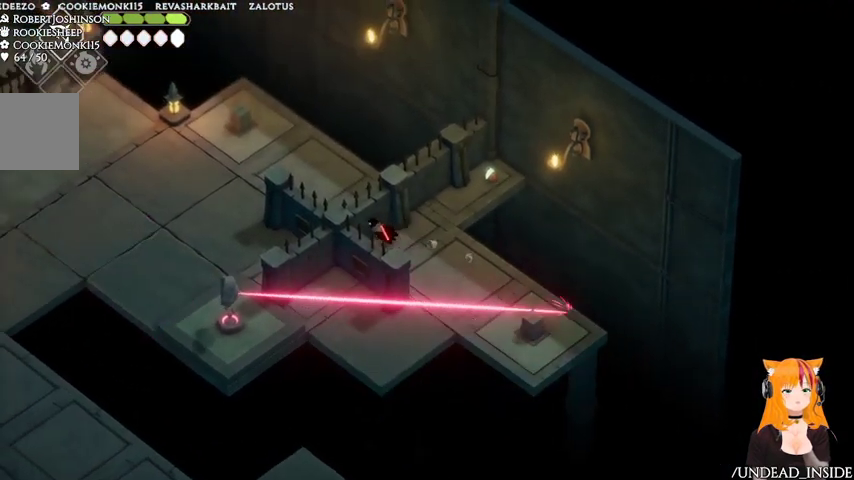
{"dt_ms": 500, "buttons": [], "left_stick": "center", "right_stick": "center"}
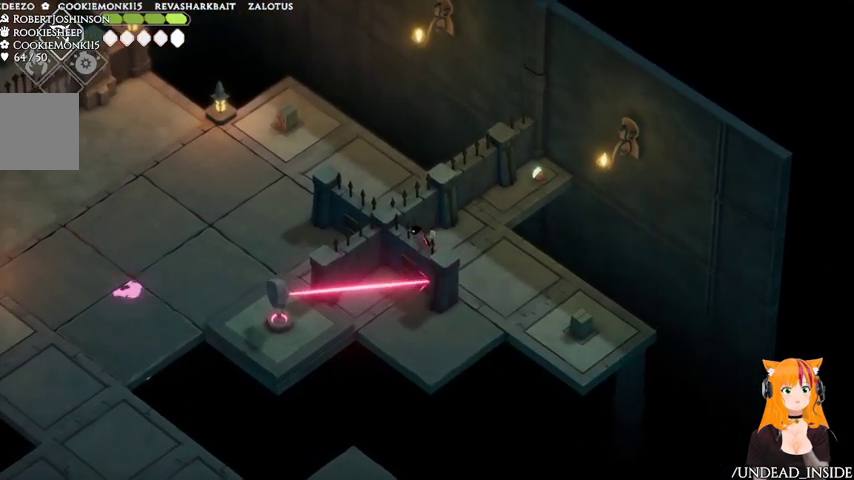
{"dt_ms": 500, "buttons": [], "left_stick": "up-right", "right_stick": "center", "events": [[133, "left_stick", "up-right"]]}
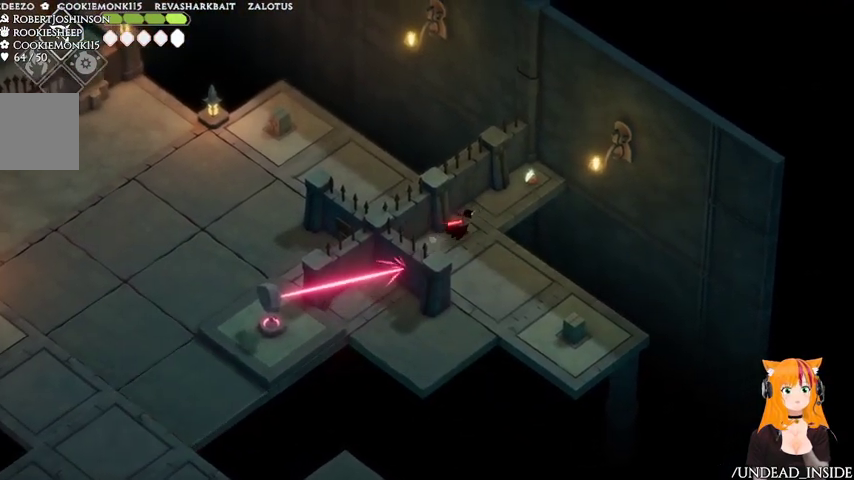
{"dt_ms": 500, "buttons": [], "left_stick": "up", "right_stick": "center"}
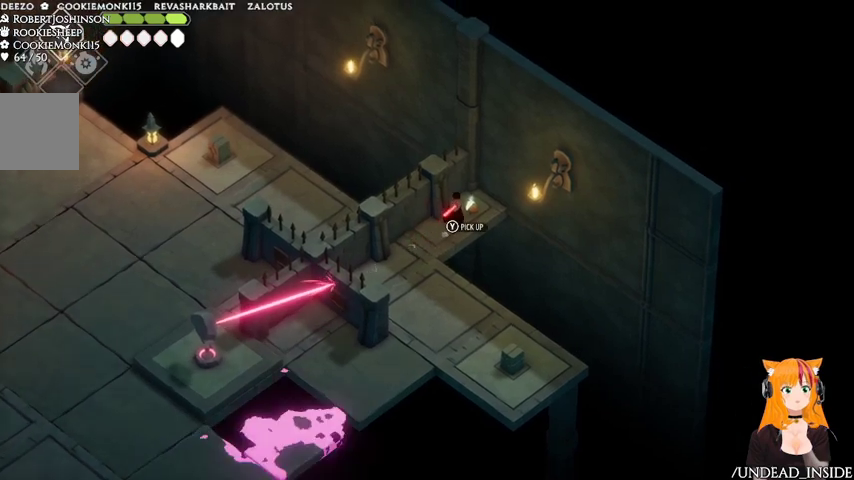
{"dt_ms": 1000, "buttons": [], "left_stick": "center", "right_stick": "center"}
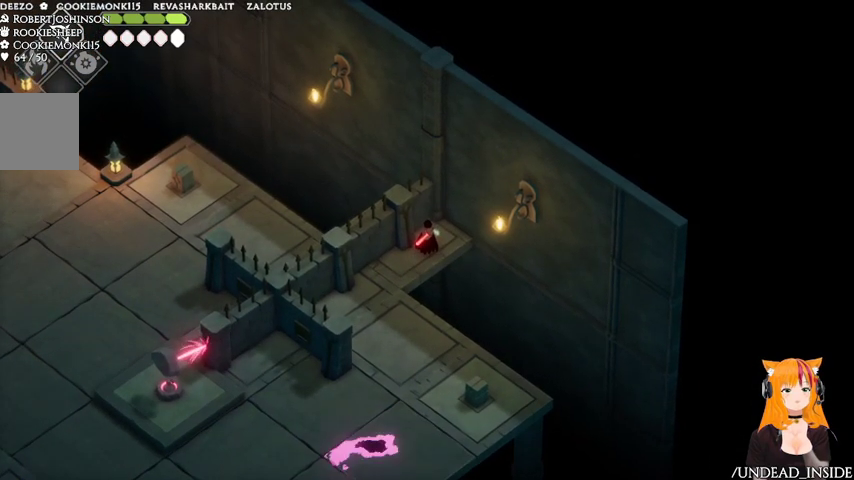
{"dt_ms": 1000, "buttons": [], "left_stick": "center", "right_stick": "center"}
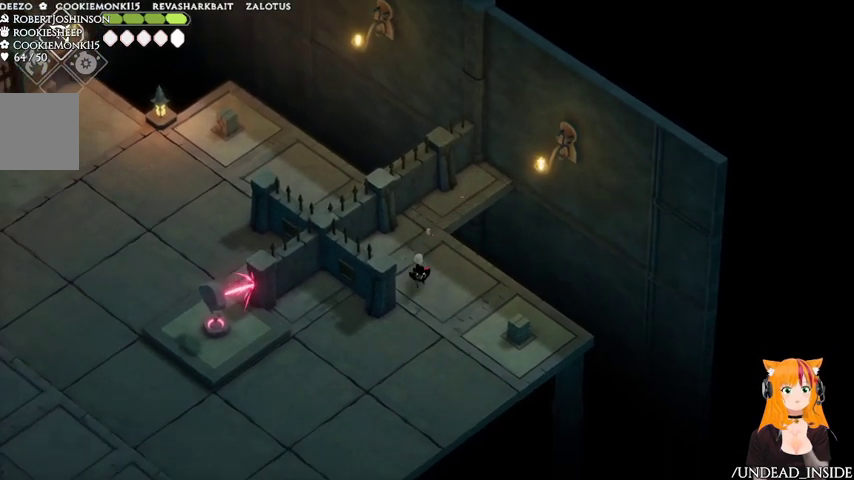
{"dt_ms": 500, "buttons": [], "left_stick": "center", "right_stick": "center", "events": []}
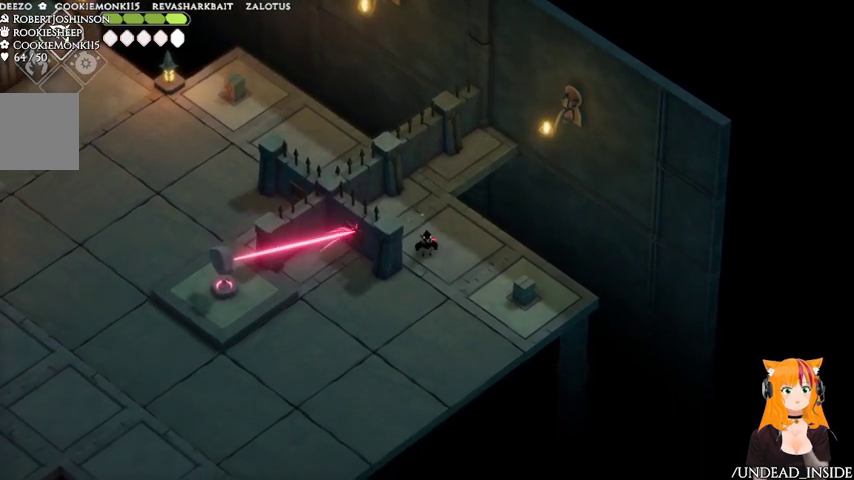
{"dt_ms": 500, "buttons": [], "left_stick": "up", "right_stick": "center", "events": [[367, "left_stick", "up"]]}
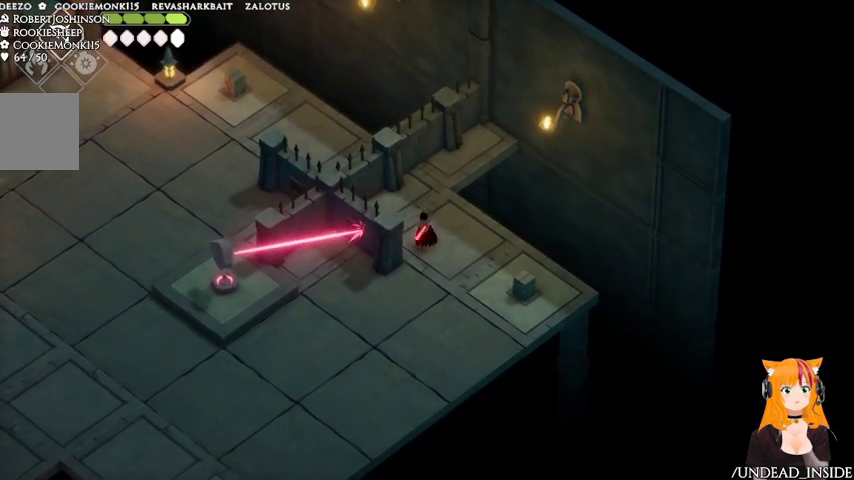
{"dt_ms": 500, "buttons": [], "left_stick": "center", "right_stick": "center", "events": [[367, "left_stick", "center"]]}
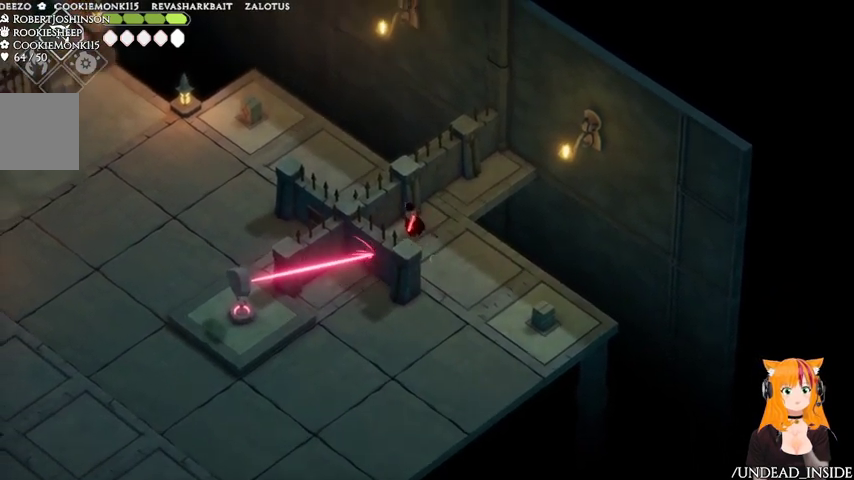
{"dt_ms": 1000, "buttons": [], "left_stick": "center", "right_stick": "down-left"}
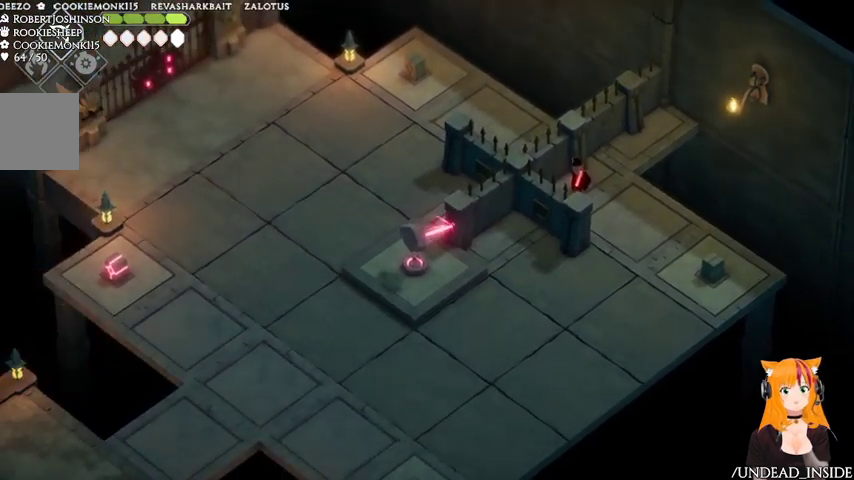
{"dt_ms": 500, "buttons": [], "left_stick": "center", "right_stick": "down-left", "events": [[133, "Y", "down"], [200, "Y", "up"]]}
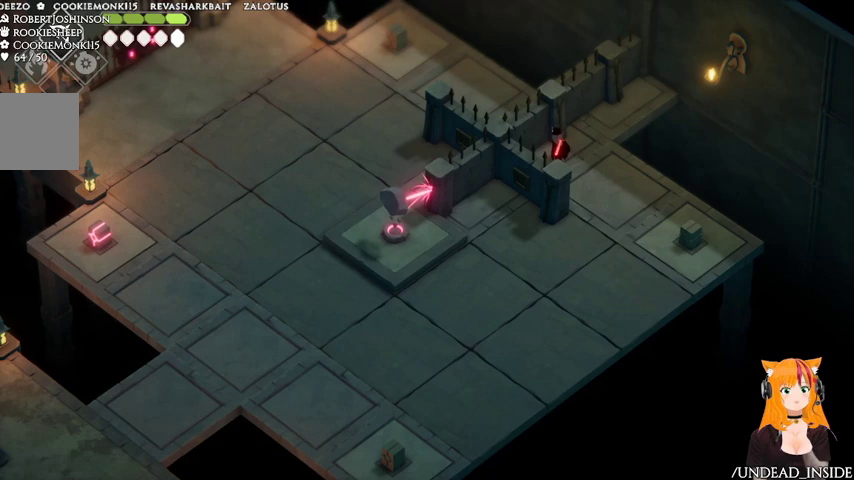
{"dt_ms": 500, "buttons": [], "left_stick": "center", "right_stick": "down"}
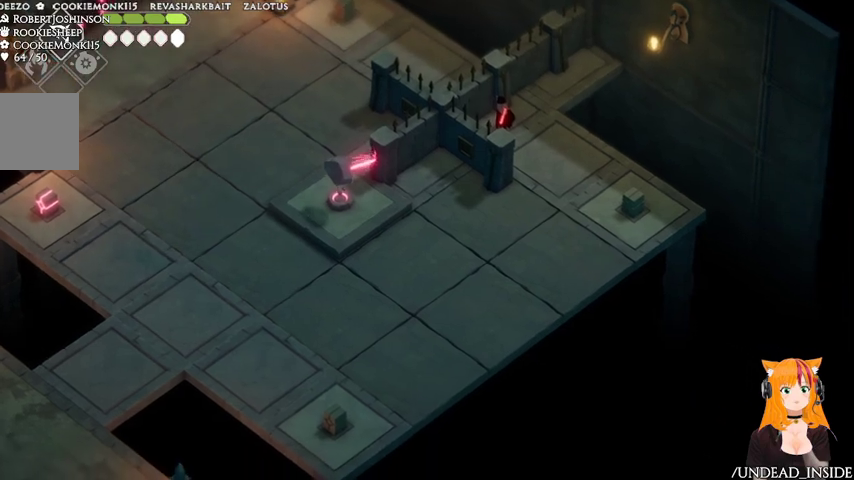
{"dt_ms": 500, "buttons": [], "left_stick": "center", "right_stick": "down", "events": []}
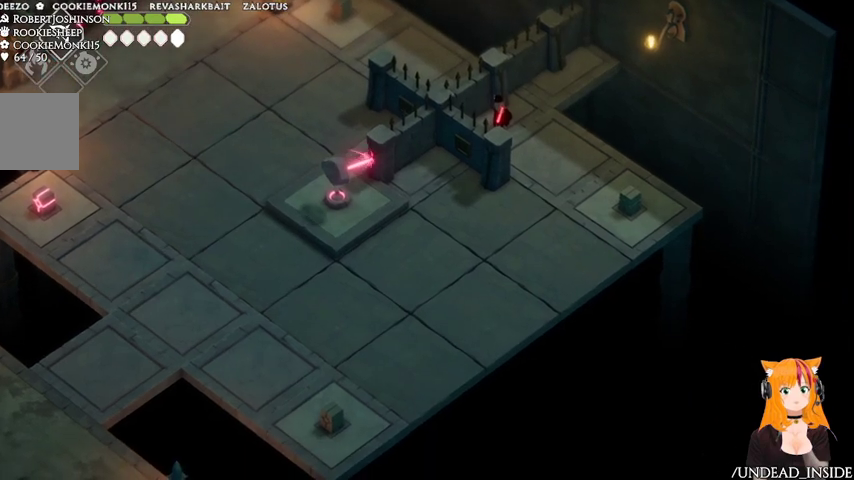
{"dt_ms": 500, "buttons": [], "left_stick": "center", "right_stick": "down", "events": []}
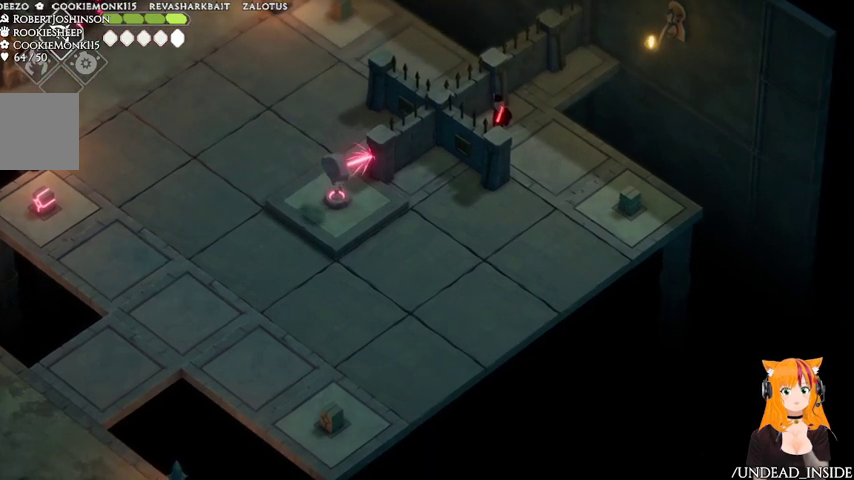
{"dt_ms": 500, "buttons": [], "left_stick": "center", "right_stick": "down", "events": []}
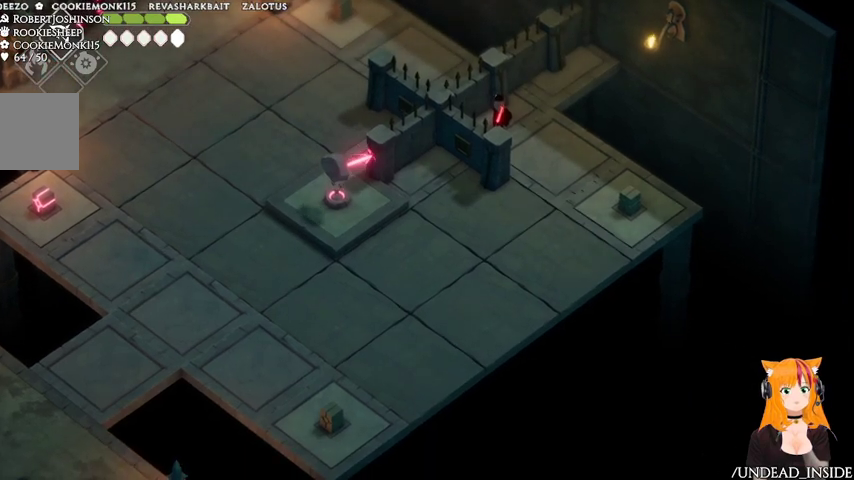
{"dt_ms": 500, "buttons": [], "left_stick": "down-right", "right_stick": "center", "events": [[367, "right_stick", "center"], [400, "left_stick", "down-right"]]}
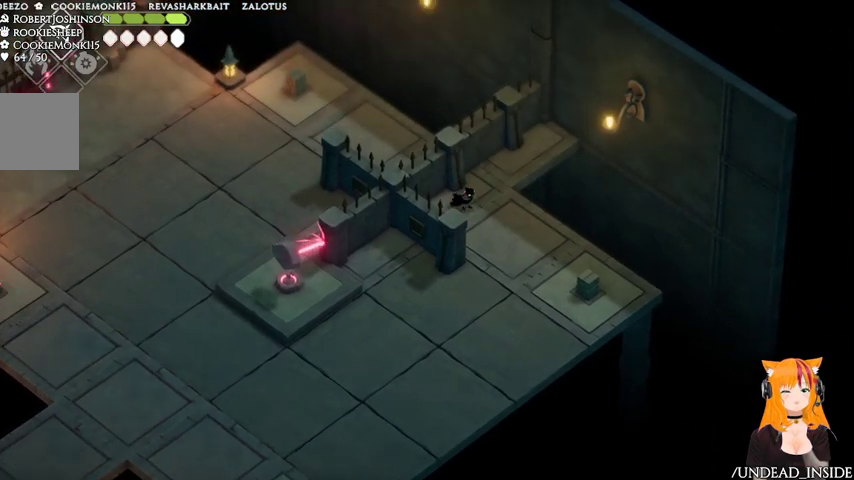
{"dt_ms": 500, "buttons": [], "left_stick": "down", "right_stick": "center", "events": [[267, "left_stick", "down"]]}